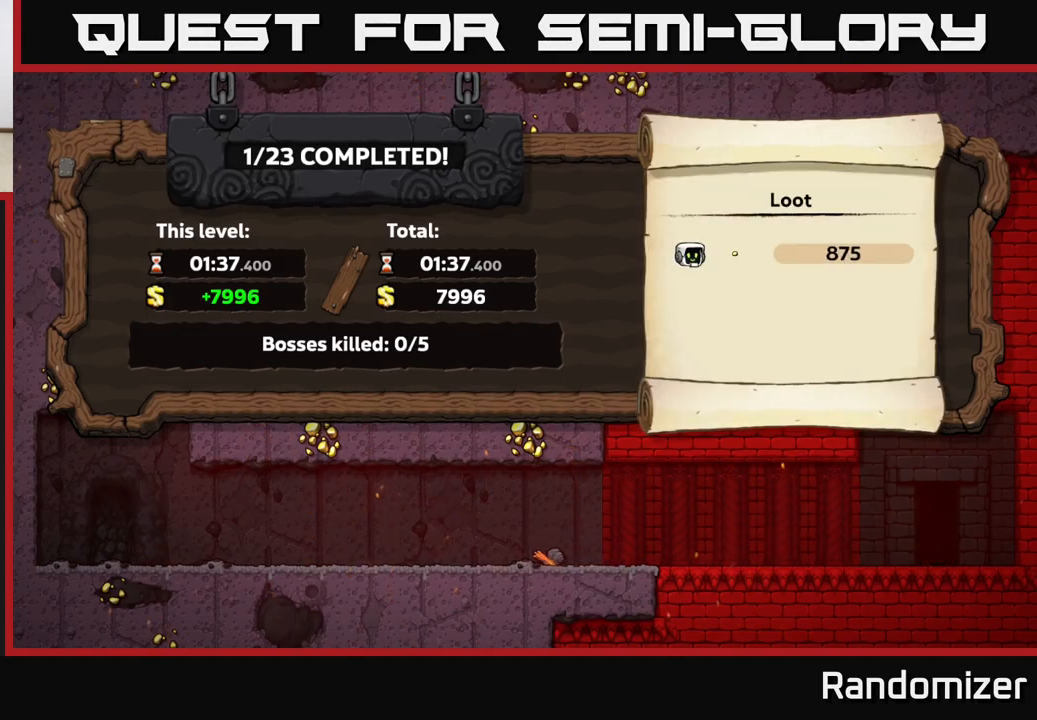
Gameplay with a controller (Xbox layout); each line is a JSON object with the inputs held at the frame after it. "events" lists button and stick changes between this image and that frame as [ms after this image, input, new state], when the widget could be followed in between. Not read: right_stick.
{"buttons": [], "left_stick": "center", "events": [[350, "A", "down"], [433, "A", "up"]]}
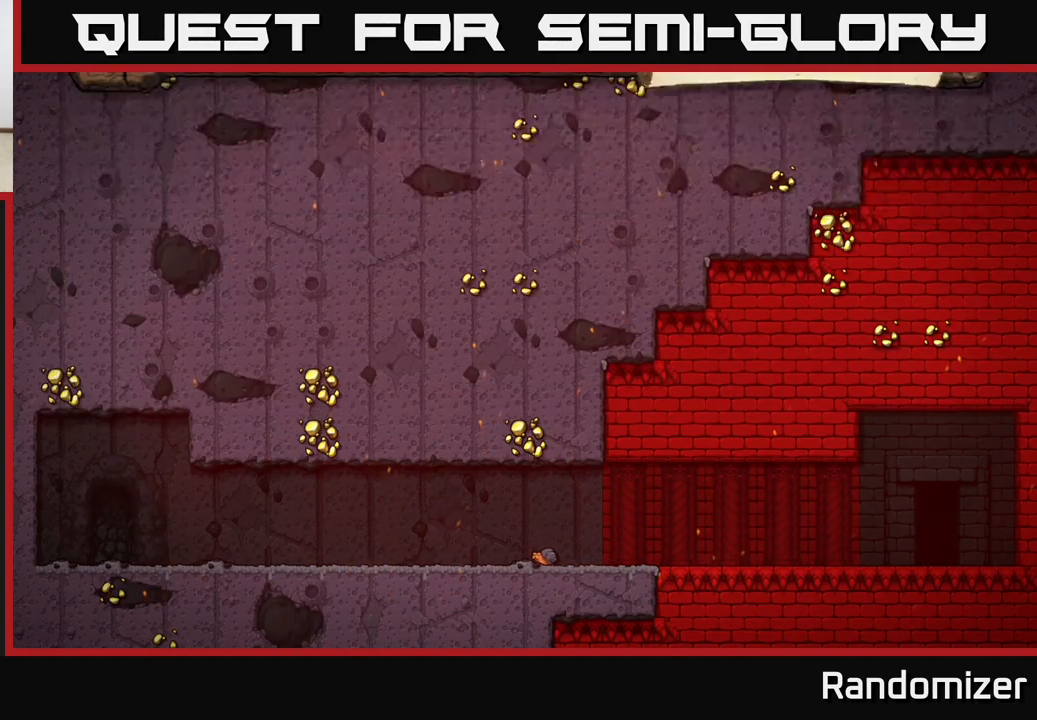
{"buttons": [], "left_stick": "center", "events": [[50, "A", "down"], [167, "A", "up"]]}
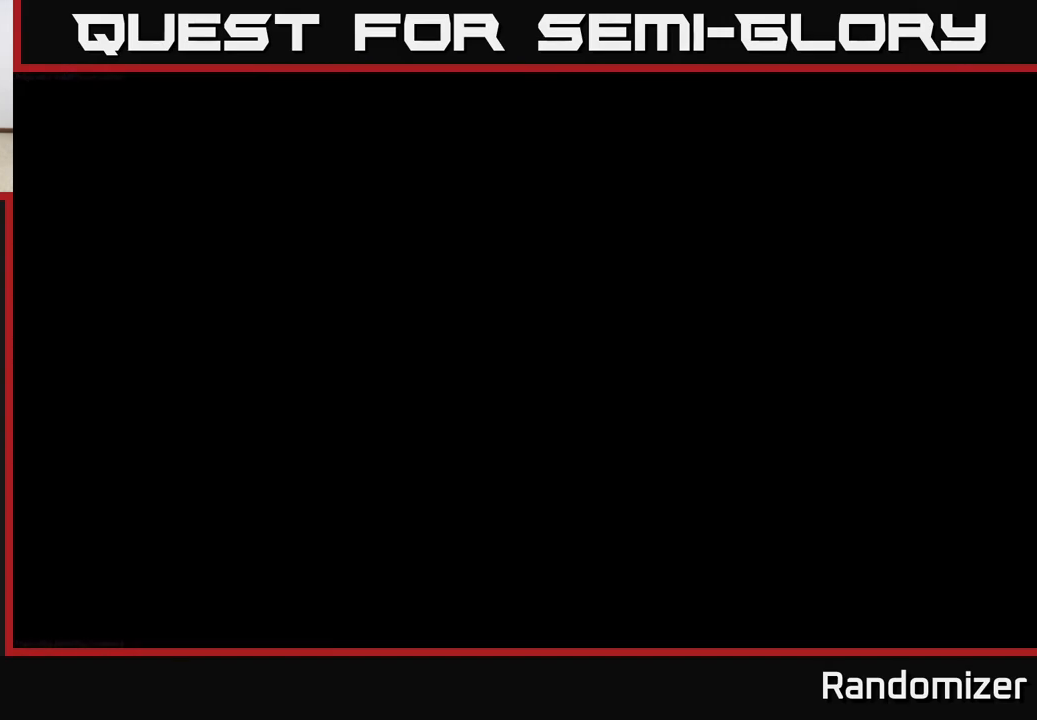
{"buttons": [], "left_stick": "center", "events": []}
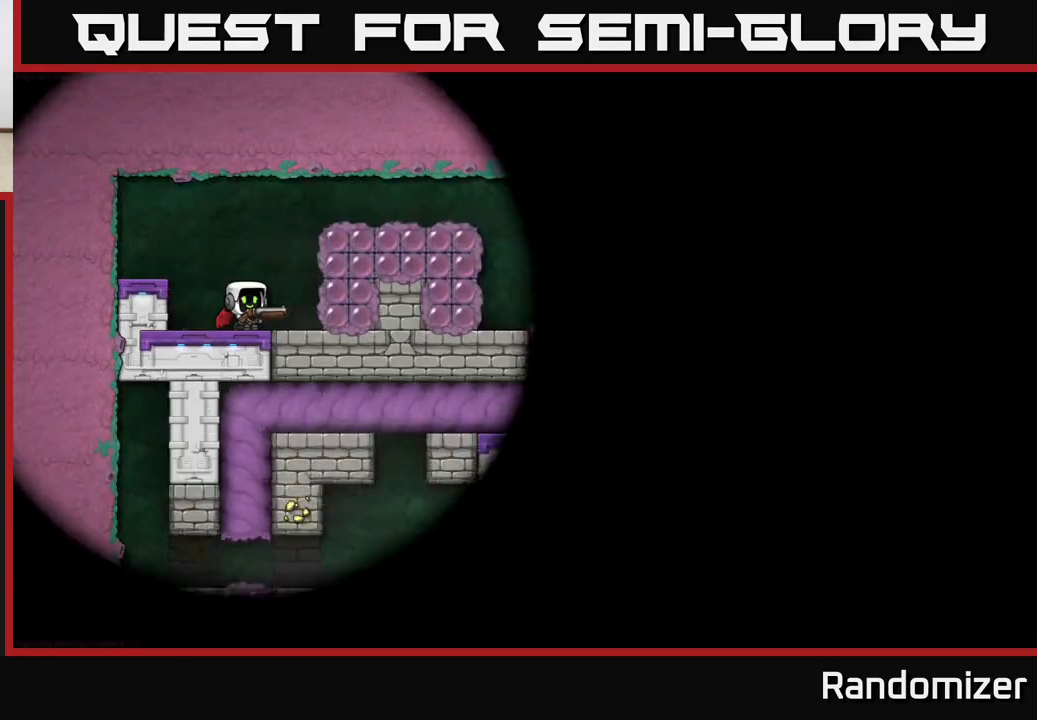
{"buttons": [], "left_stick": "right", "events": [[500, "left_stick", "right"]]}
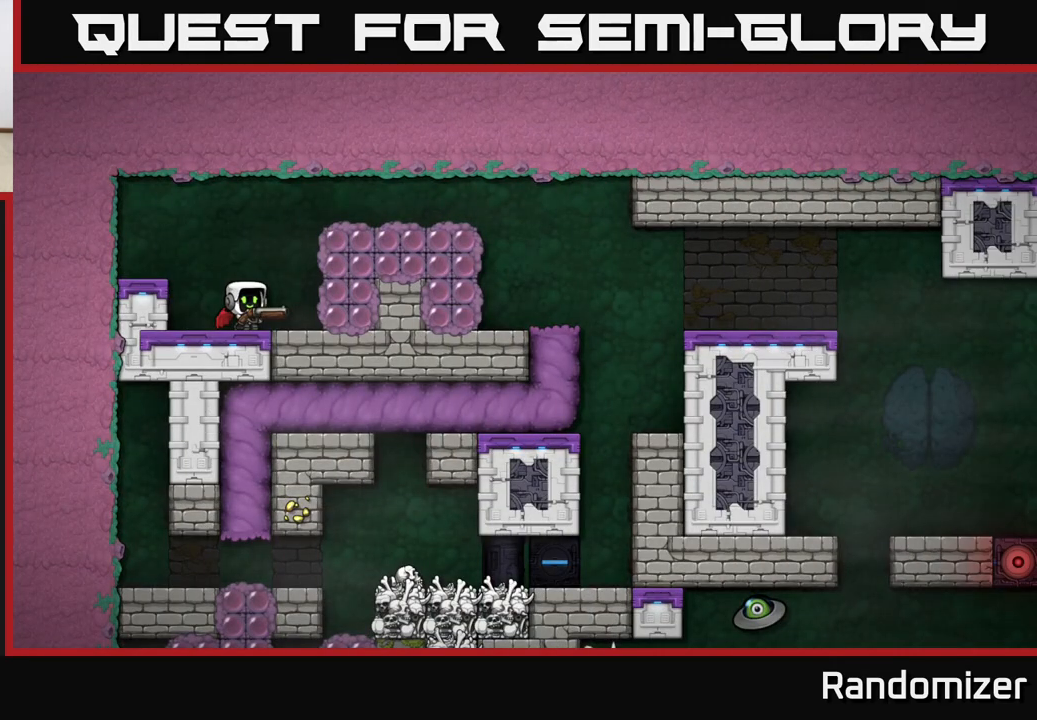
{"buttons": [], "left_stick": "right", "events": [[17, "A", "down"], [150, "A", "up"], [217, "A", "down"], [383, "A", "up"]]}
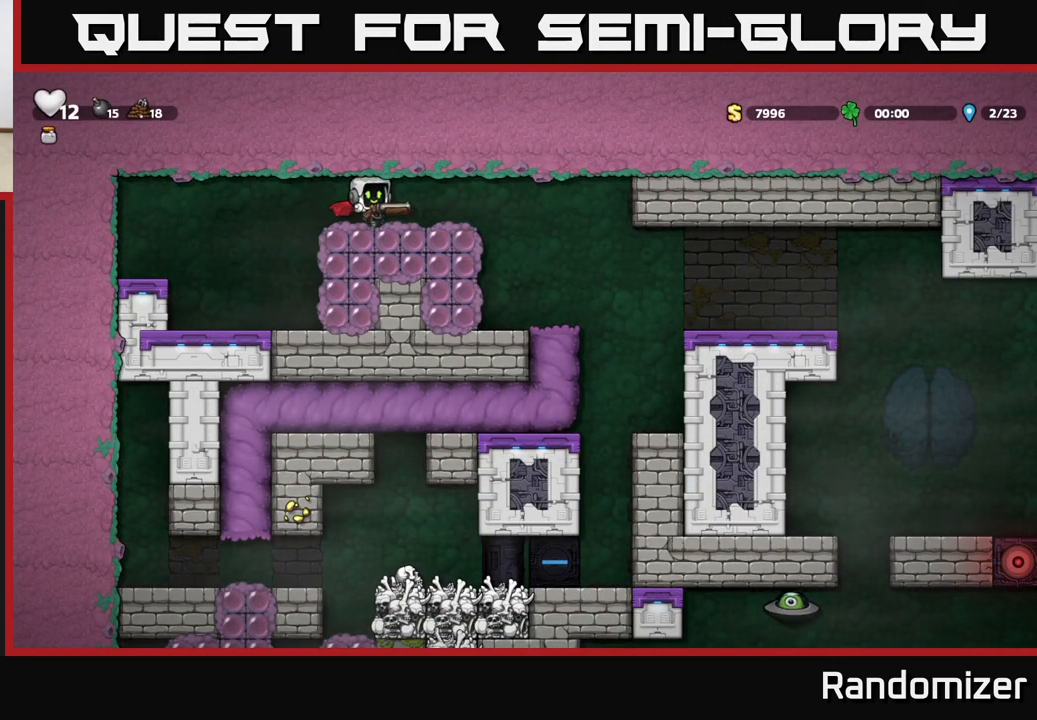
{"buttons": [], "left_stick": "center", "events": [[283, "left_stick", "center"]]}
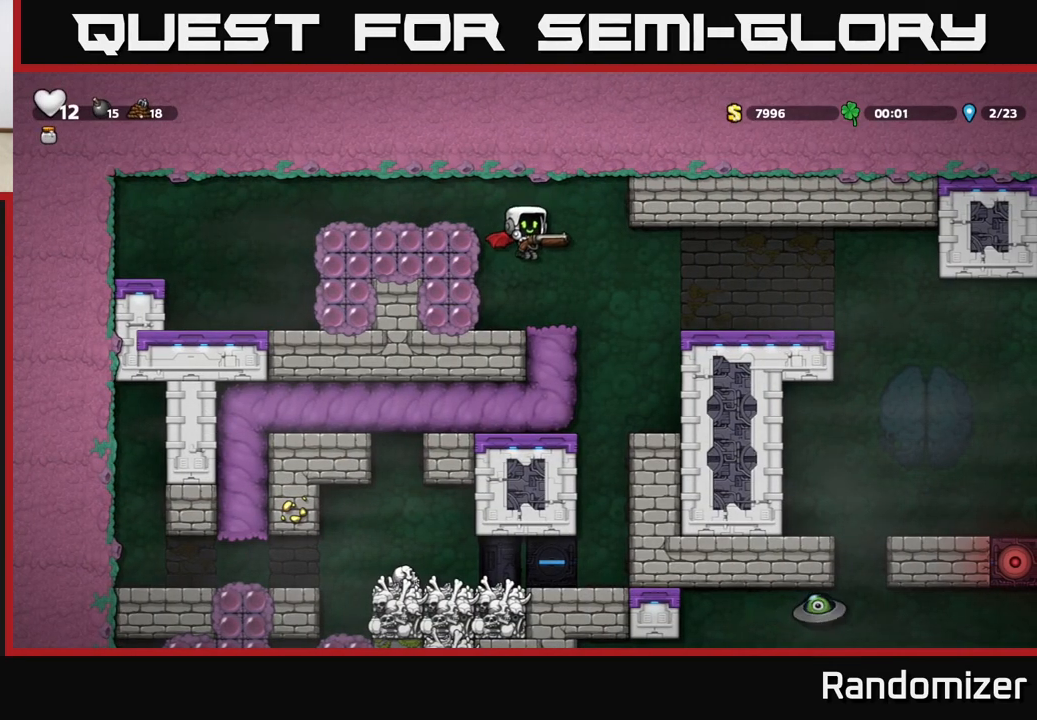
{"buttons": [], "left_stick": "right", "events": [[17, "left_stick", "right"], [183, "A", "down"], [267, "A", "up"]]}
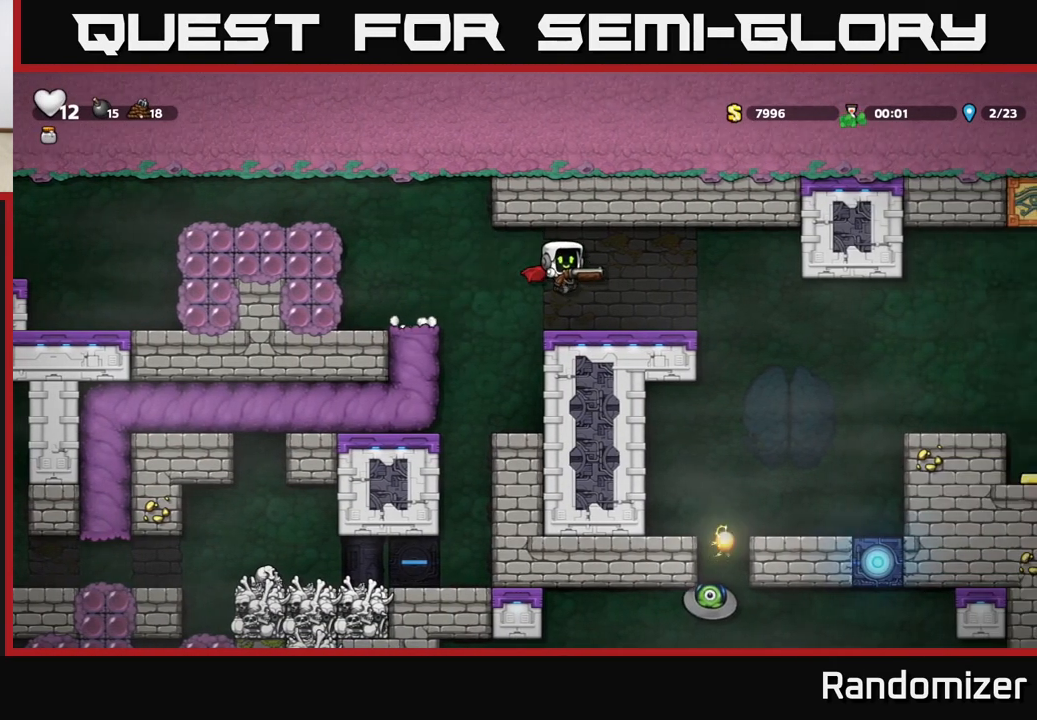
{"buttons": [], "left_stick": "center", "events": [[17, "left_stick", "center"], [217, "left_stick", "right"], [350, "left_stick", "center"]]}
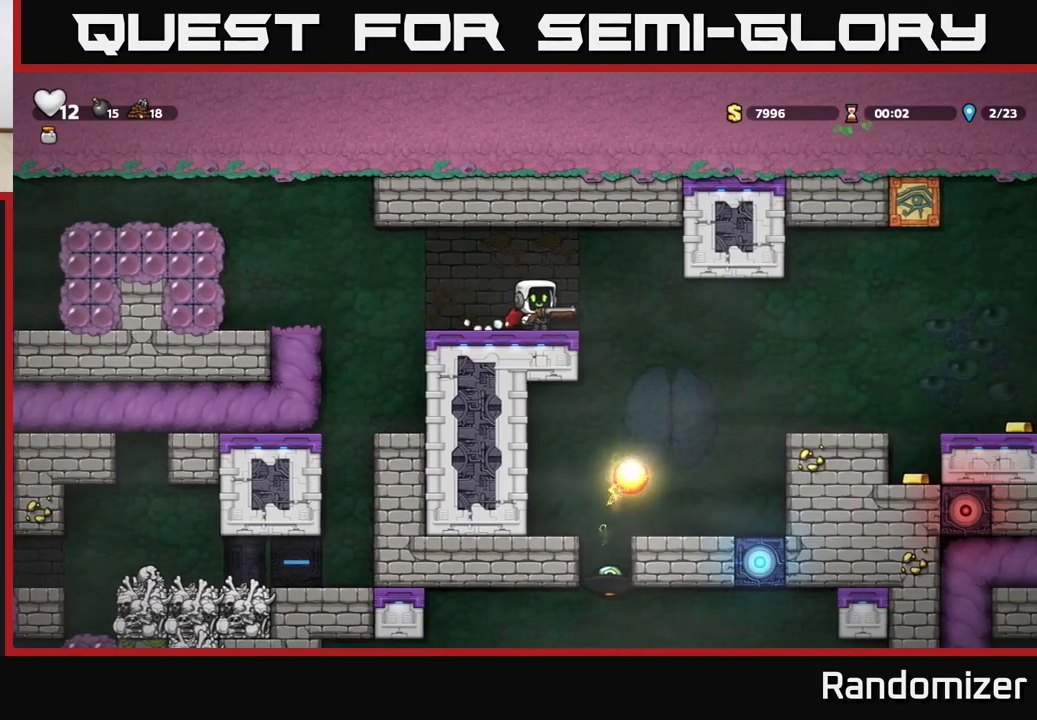
{"buttons": [], "left_stick": "right", "events": [[483, "left_stick", "right"]]}
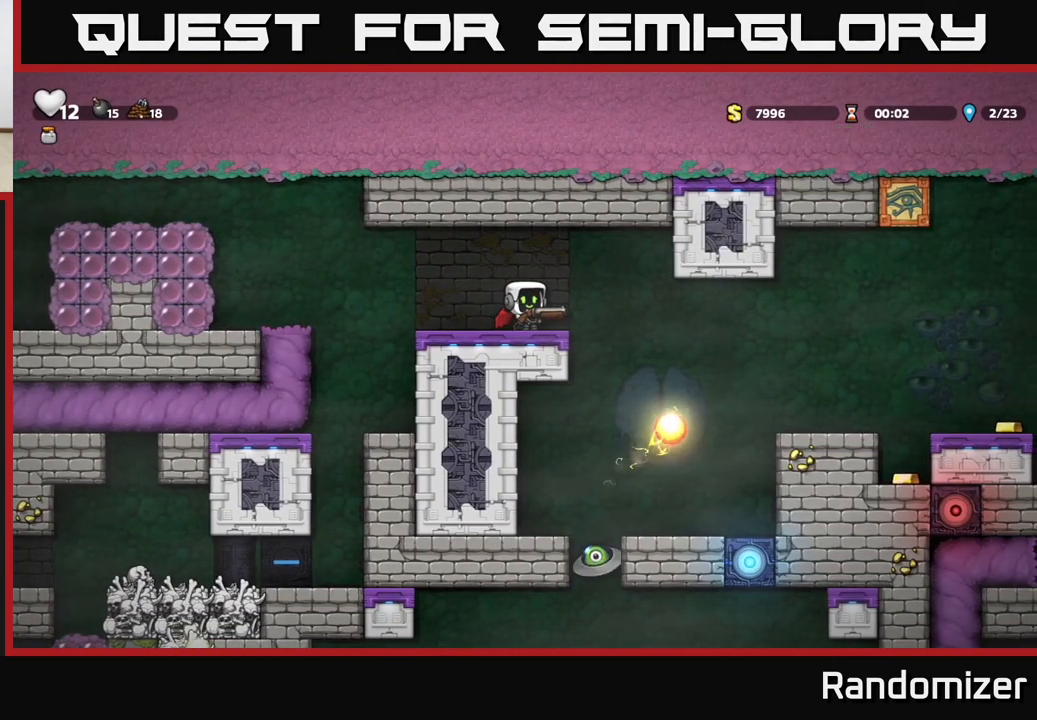
{"buttons": [], "left_stick": "center", "events": [[183, "left_stick", "center"]]}
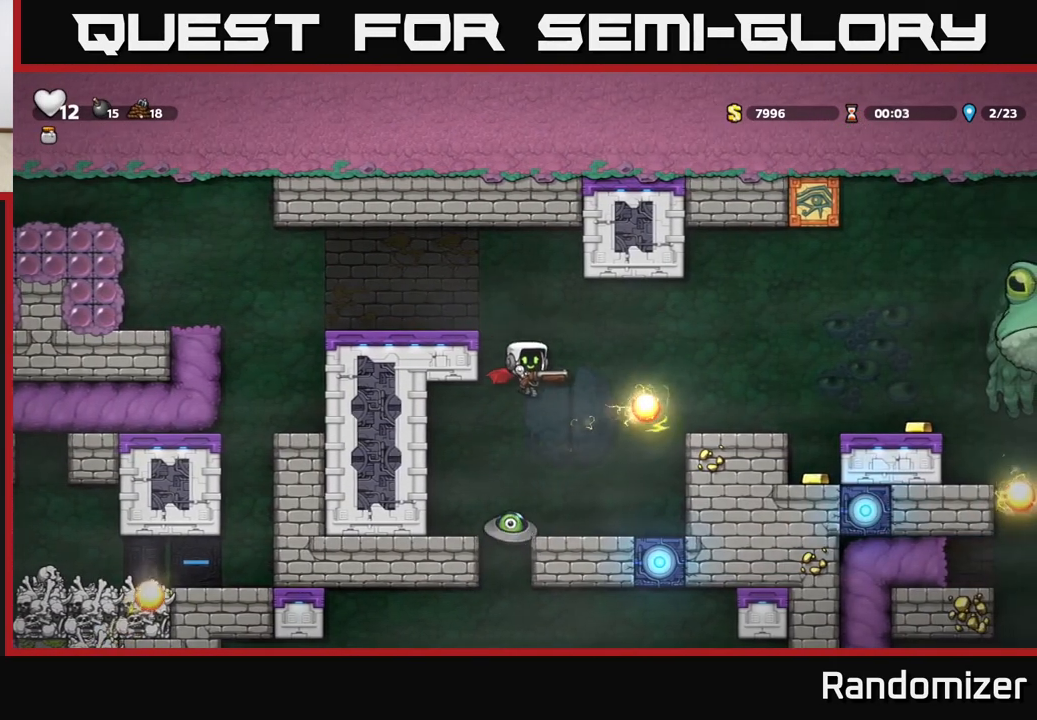
{"buttons": ["A"], "left_stick": "center", "events": [[383, "A", "down"]]}
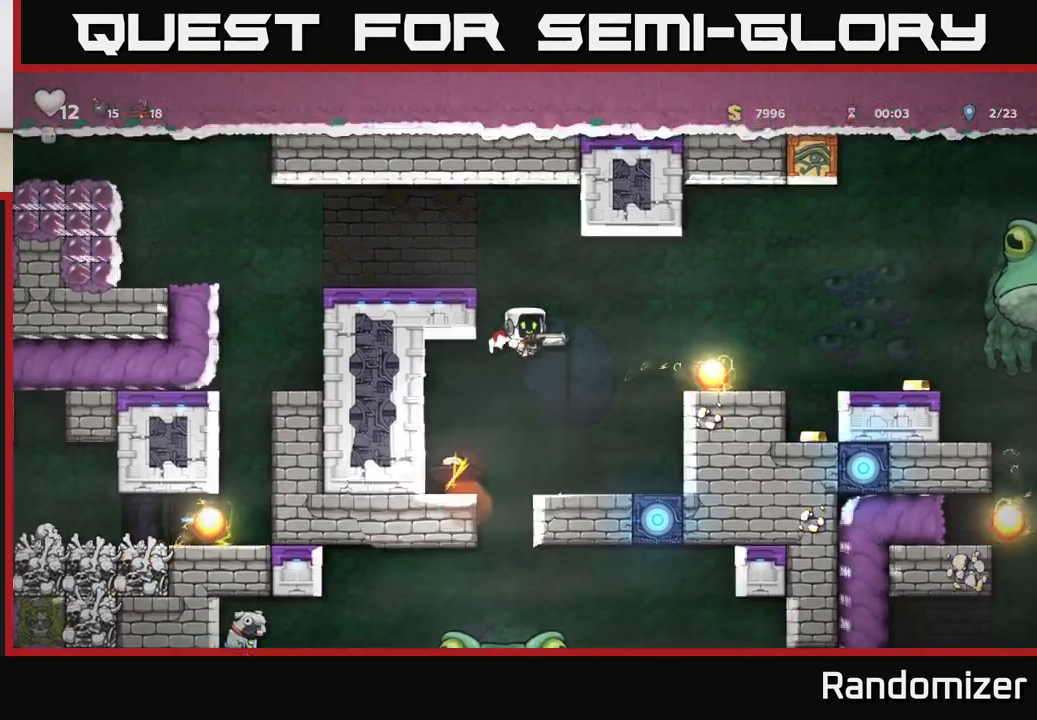
{"buttons": ["A"], "left_stick": "left", "events": [[233, "left_stick", "left"]]}
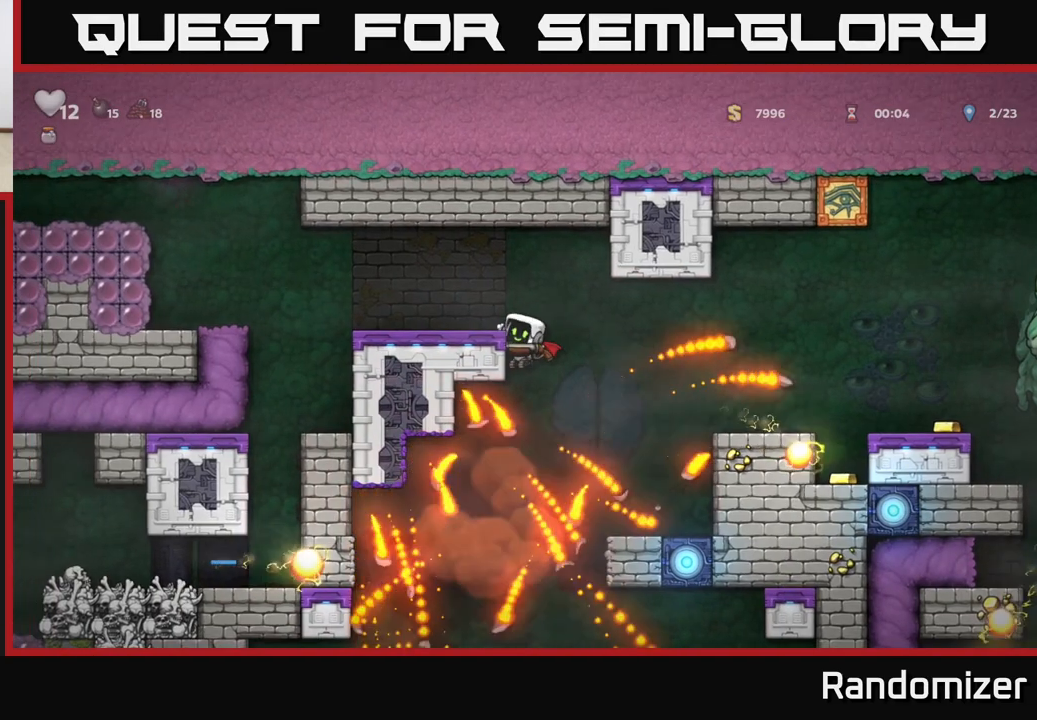
{"buttons": [], "left_stick": "left", "events": [[83, "A", "up"], [250, "A", "down"], [267, "left_stick", "right"], [317, "X", "down"], [383, "A", "up"], [400, "X", "up"], [433, "left_stick", "left"]]}
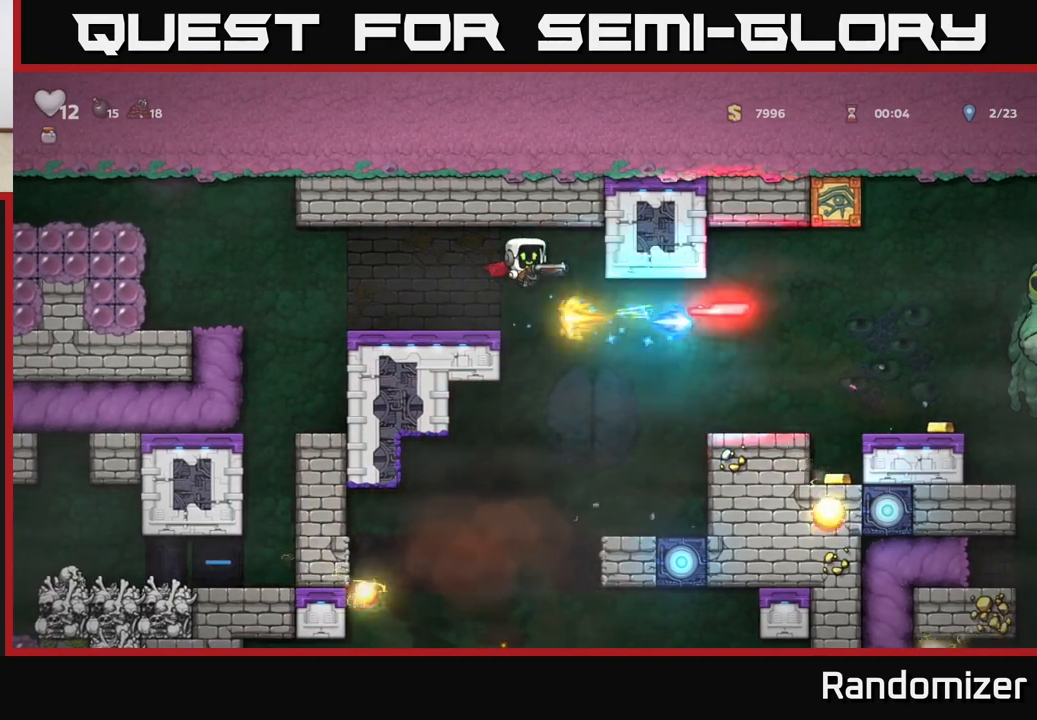
{"buttons": [], "left_stick": "right", "events": [[233, "left_stick", "right"]]}
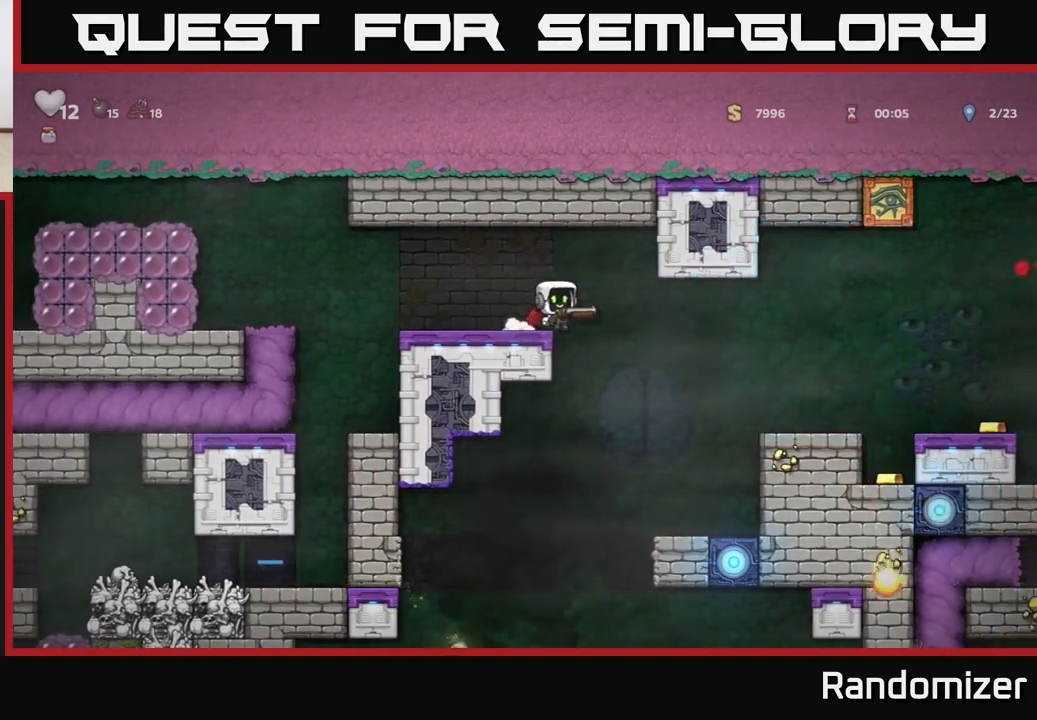
{"buttons": ["A"], "left_stick": "left", "events": [[167, "X", "down"], [283, "X", "up"], [283, "left_stick", "left"], [433, "A", "down"]]}
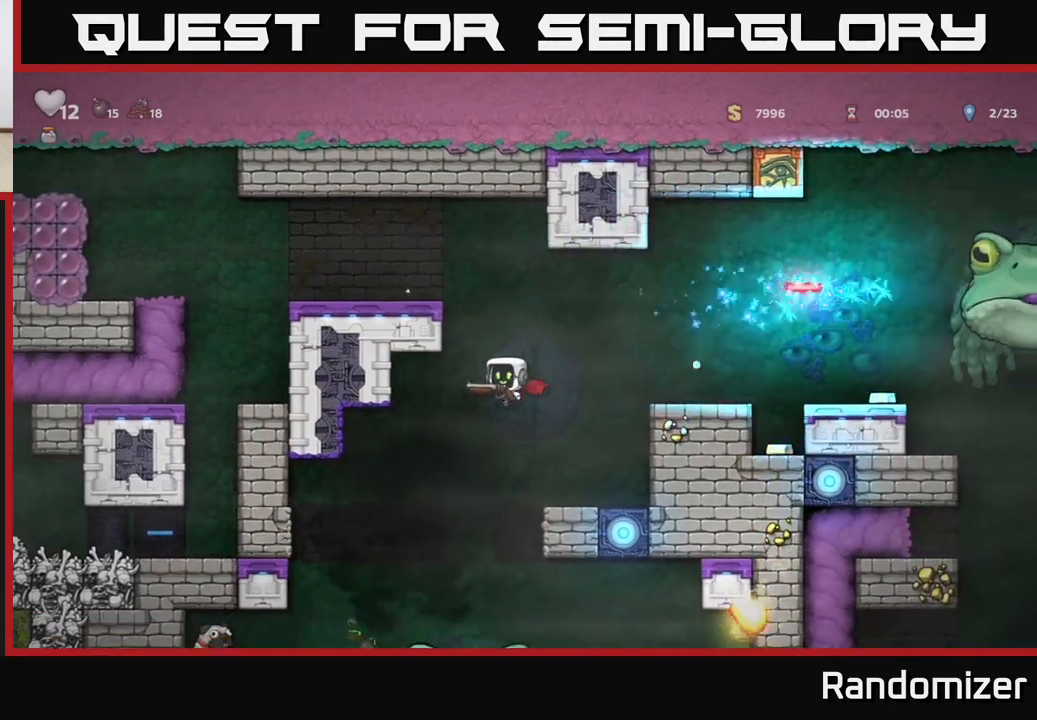
{"buttons": ["A"], "left_stick": "left", "events": [[67, "A", "up"], [117, "A", "down"], [133, "left_stick", "center"], [317, "left_stick", "left"]]}
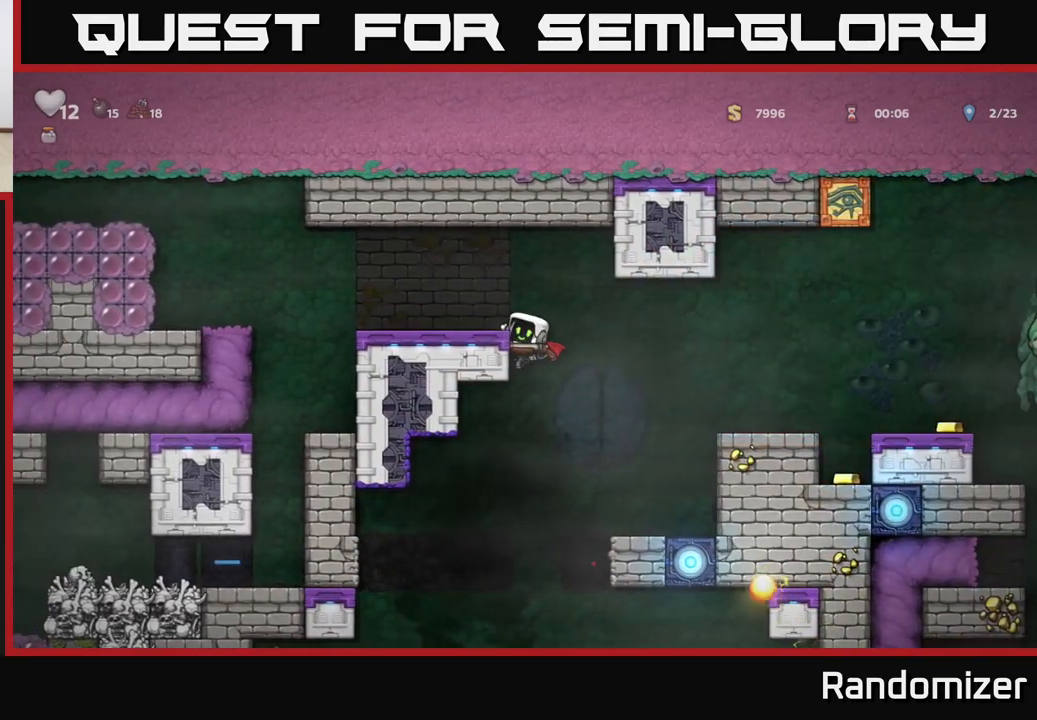
{"buttons": [], "left_stick": "right", "events": [[100, "A", "up"], [200, "left_stick", "right"], [233, "A", "down"], [300, "A", "up"], [383, "X", "down"], [450, "X", "up"]]}
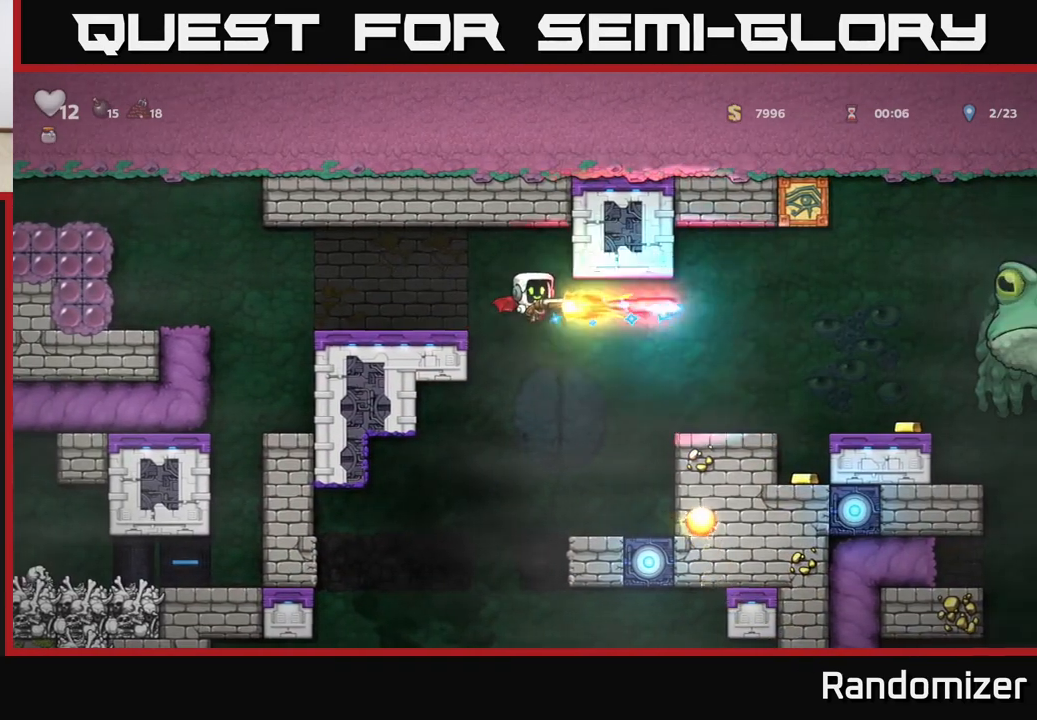
{"buttons": [], "left_stick": "left", "events": [[300, "A", "down"], [333, "left_stick", "left"], [500, "A", "up"]]}
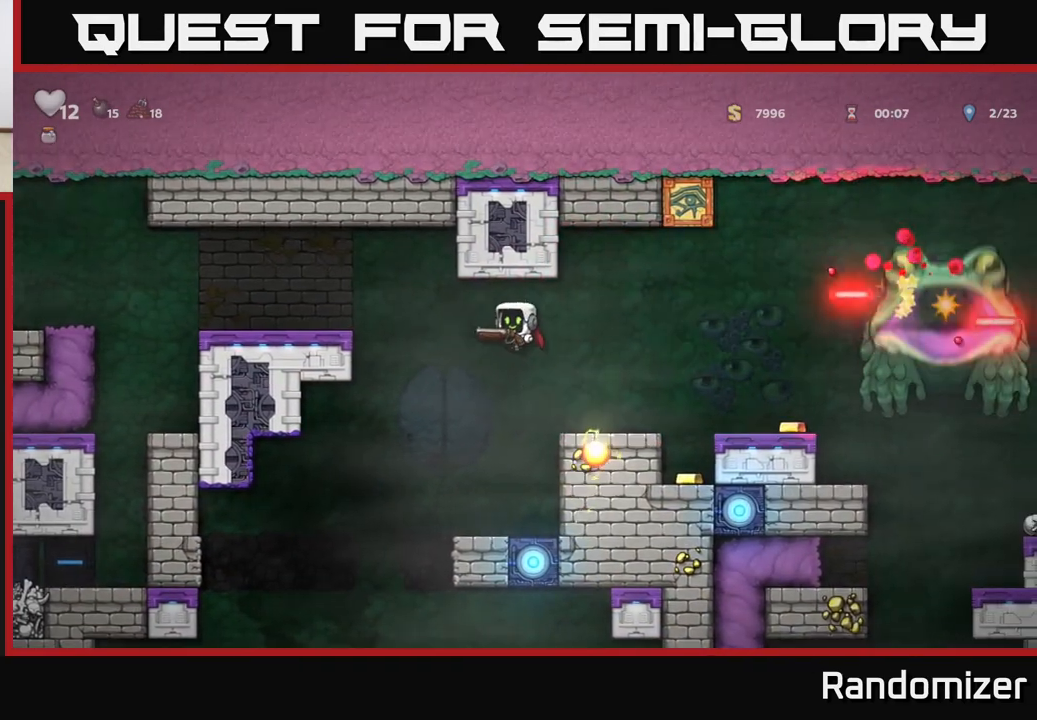
{"buttons": [], "left_stick": "left", "events": [[50, "A", "down"], [450, "A", "up"]]}
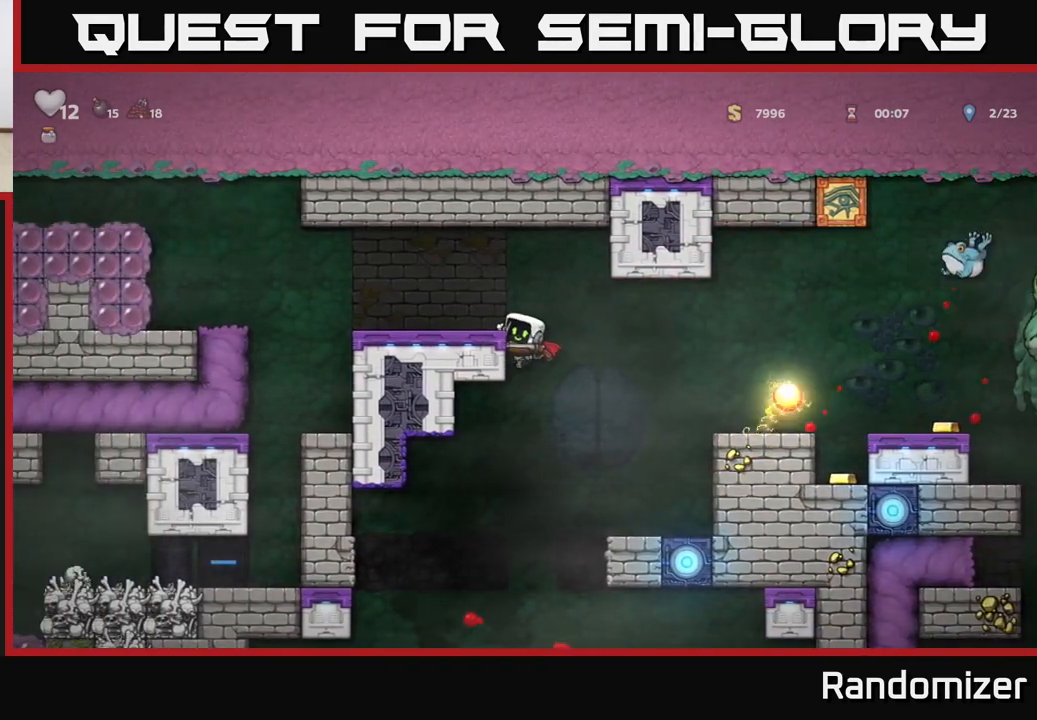
{"buttons": [], "left_stick": "center", "events": [[83, "A", "down"], [83, "left_stick", "right"], [167, "A", "up"], [167, "X", "down"], [250, "X", "up"], [317, "left_stick", "left"], [467, "left_stick", "center"]]}
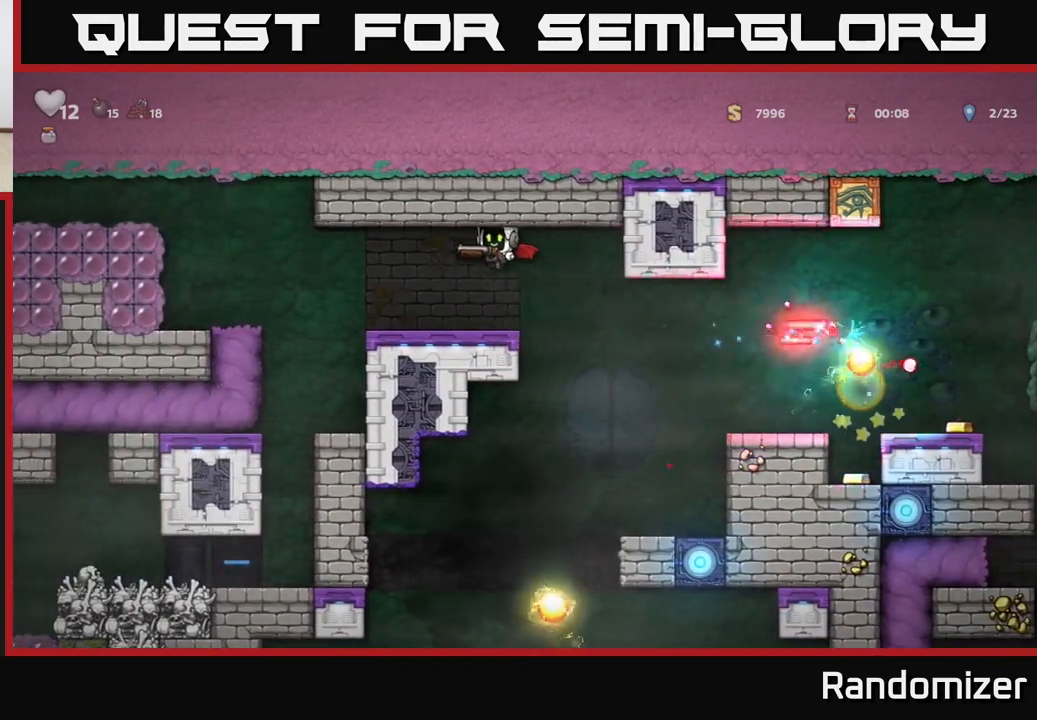
{"buttons": [], "left_stick": "center", "events": [[83, "A", "down"], [117, "left_stick", "left"], [167, "A", "up"], [250, "left_stick", "right"], [383, "left_stick", "center"]]}
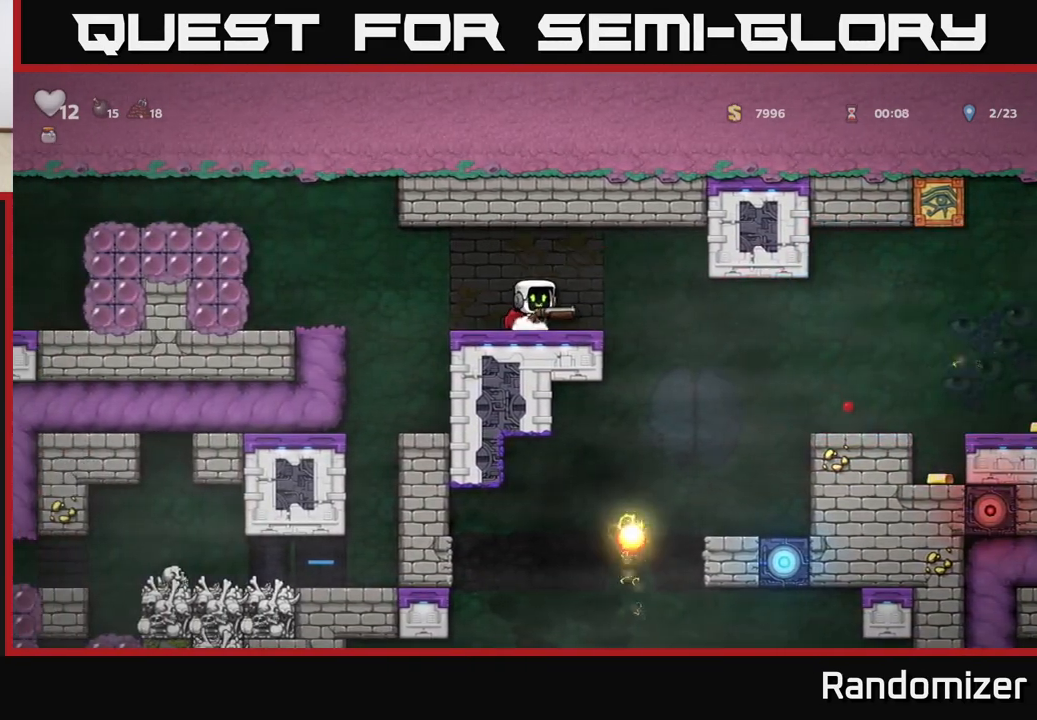
{"buttons": [], "left_stick": "left", "events": [[67, "left_stick", "right"], [333, "X", "down"], [433, "X", "up"], [433, "left_stick", "left"]]}
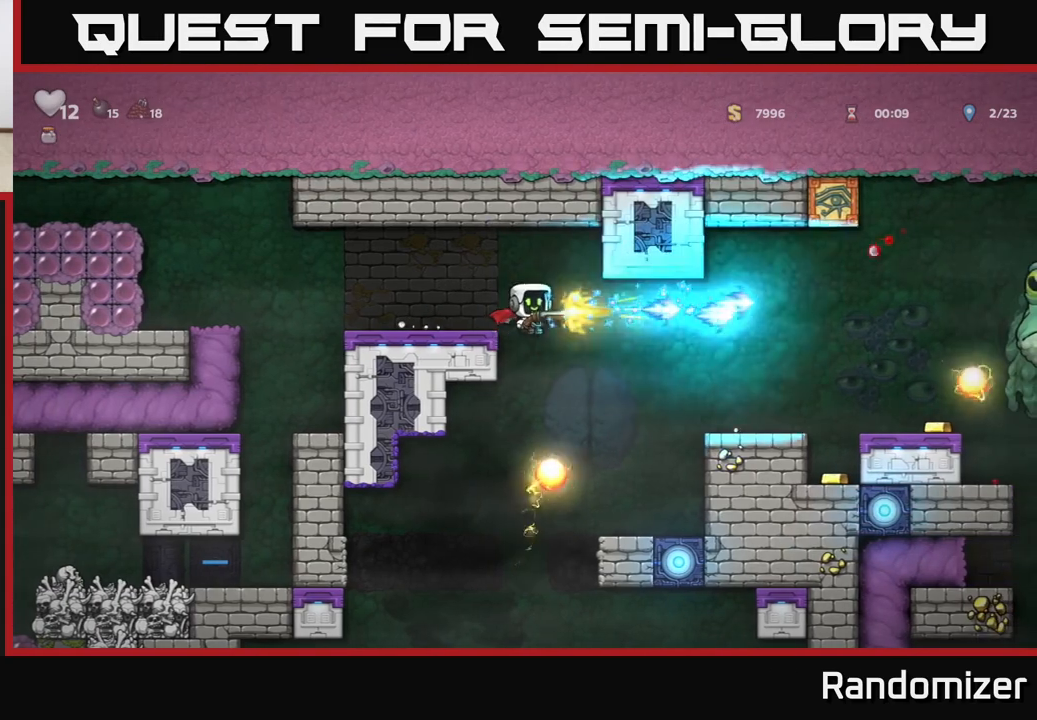
{"buttons": [], "left_stick": "right", "events": [[50, "A", "down"], [200, "A", "up"], [500, "left_stick", "right"]]}
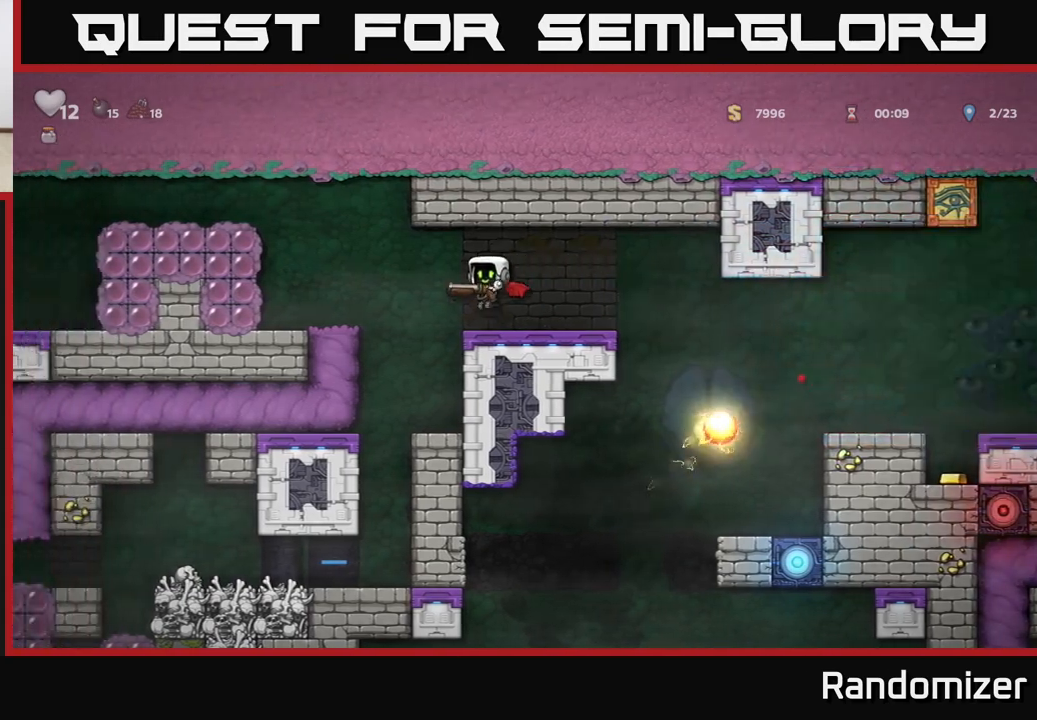
{"buttons": ["X"], "left_stick": "right", "events": [[500, "X", "down"]]}
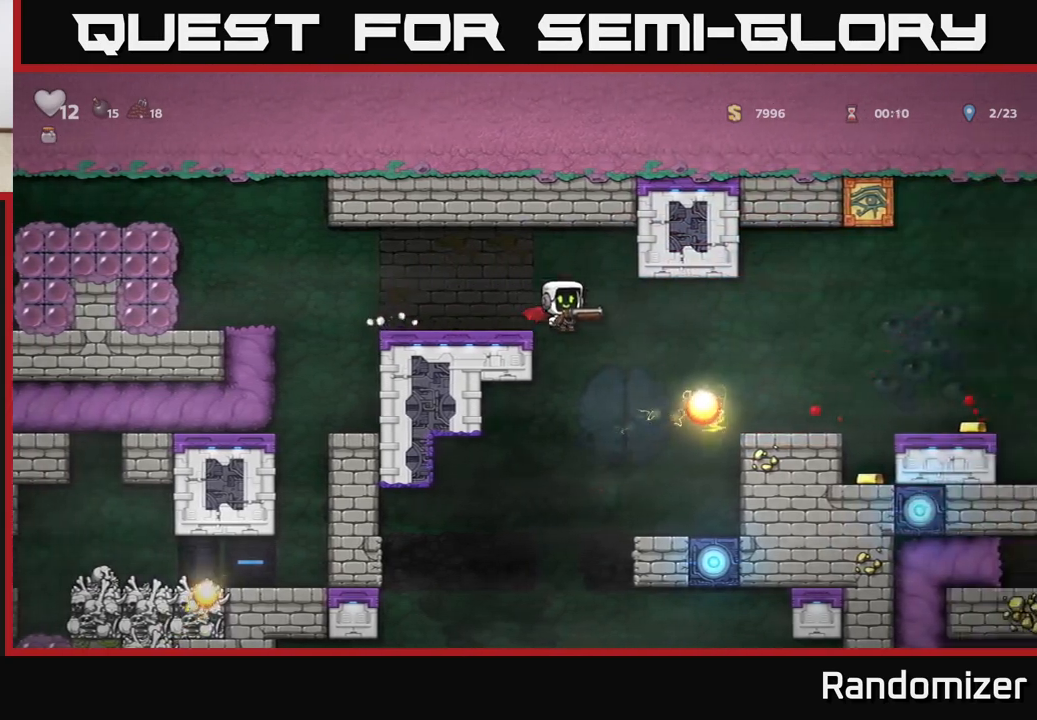
{"buttons": [], "left_stick": "left", "events": [[117, "left_stick", "center"], [133, "X", "up"], [283, "A", "down"], [333, "left_stick", "right"], [450, "left_stick", "left"], [483, "A", "up"]]}
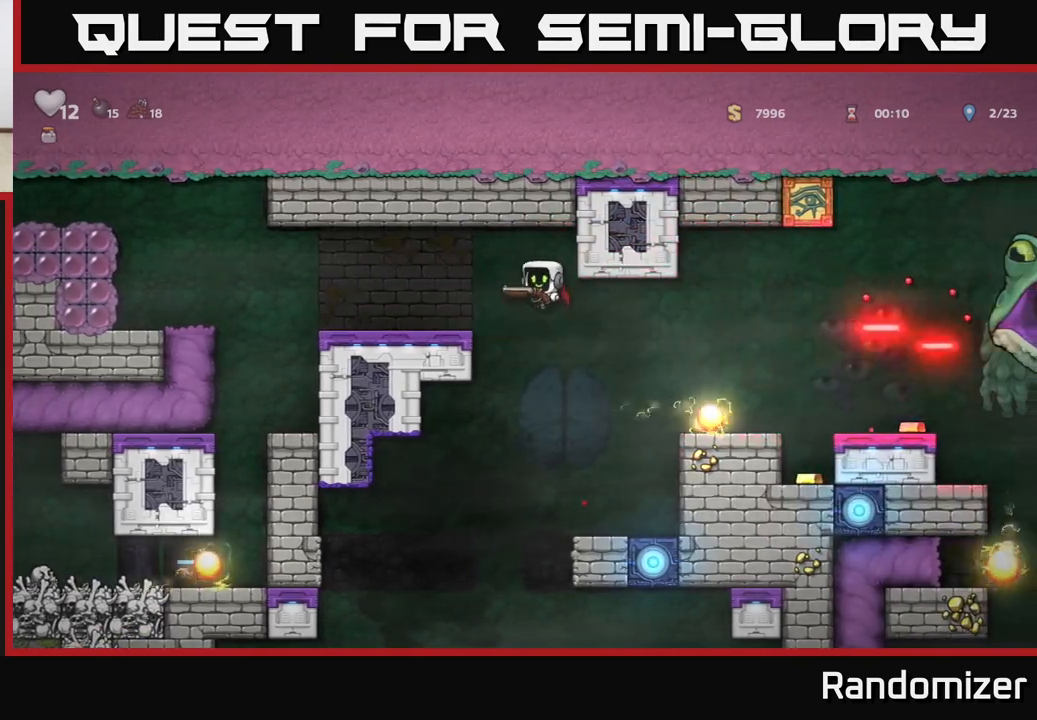
{"buttons": [], "left_stick": "right", "events": [[283, "left_stick", "center"], [333, "left_stick", "right"]]}
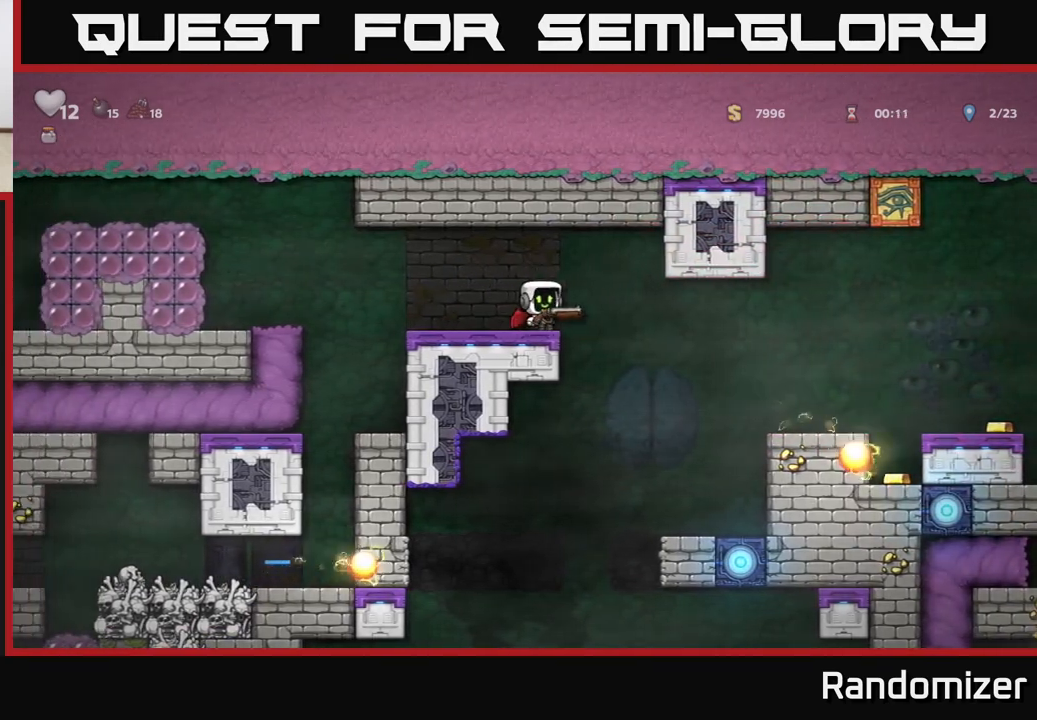
{"buttons": [], "left_stick": "right", "events": [[317, "A", "down"], [417, "A", "up"]]}
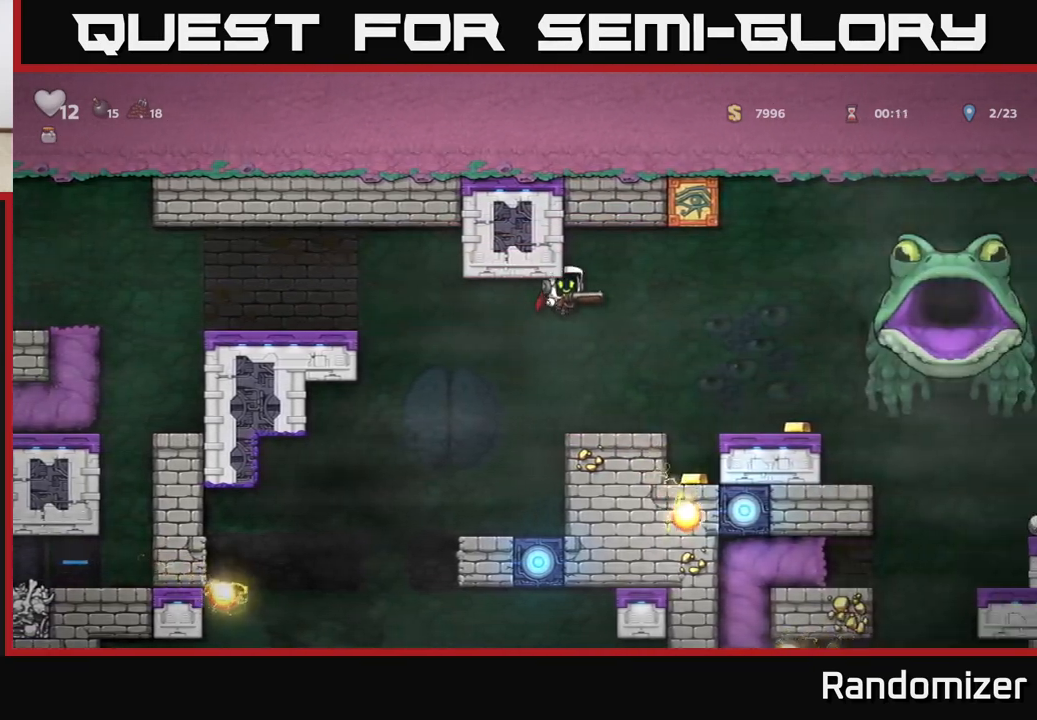
{"buttons": [], "left_stick": "center", "events": [[267, "left_stick", "center"]]}
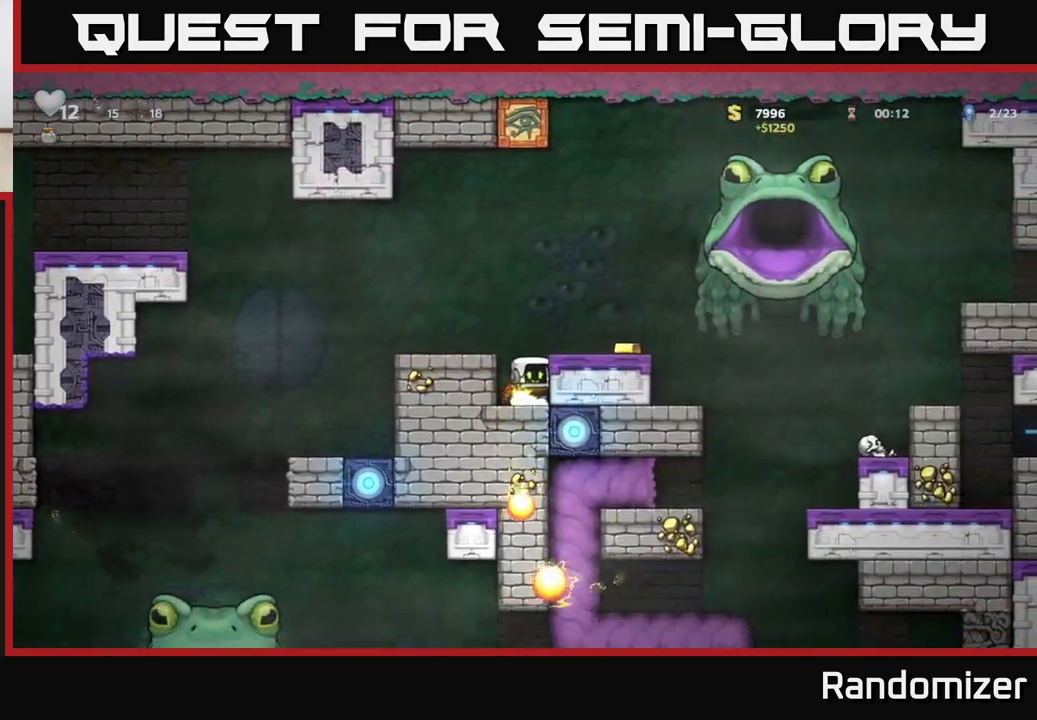
{"buttons": [], "left_stick": "center", "events": [[150, "A", "down"], [267, "left_stick", "right"], [300, "A", "up"], [417, "left_stick", "center"]]}
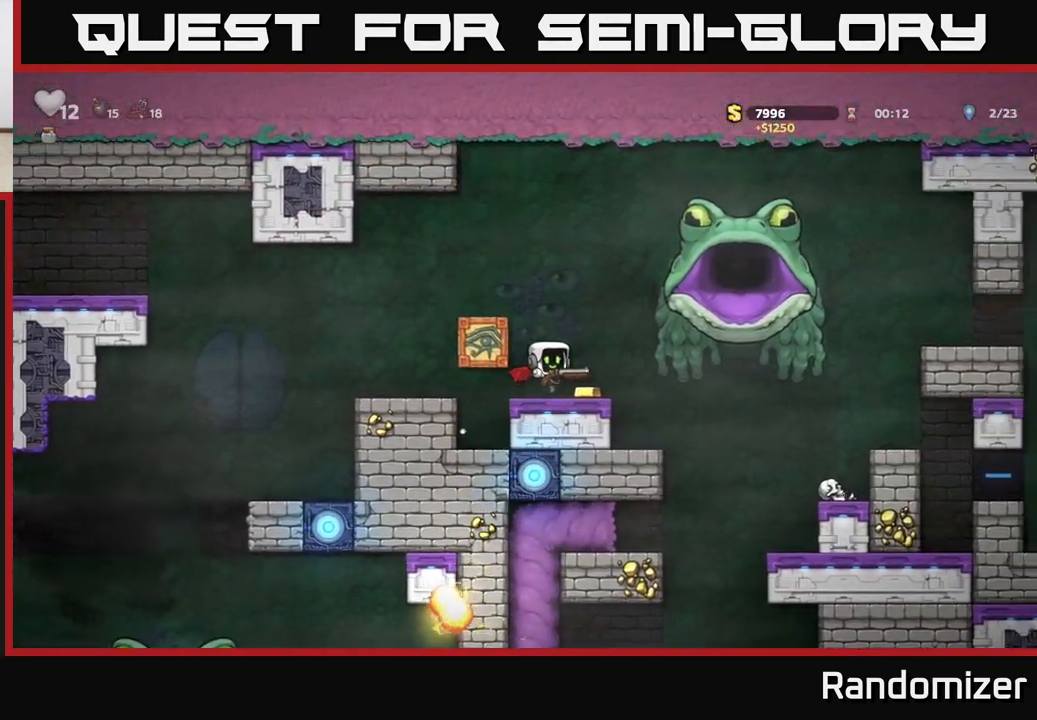
{"buttons": ["A"], "left_stick": "right", "events": [[50, "left_stick", "right"], [183, "A", "down"], [217, "left_stick", "center"], [283, "left_stick", "right"], [350, "A", "up"], [400, "A", "down"]]}